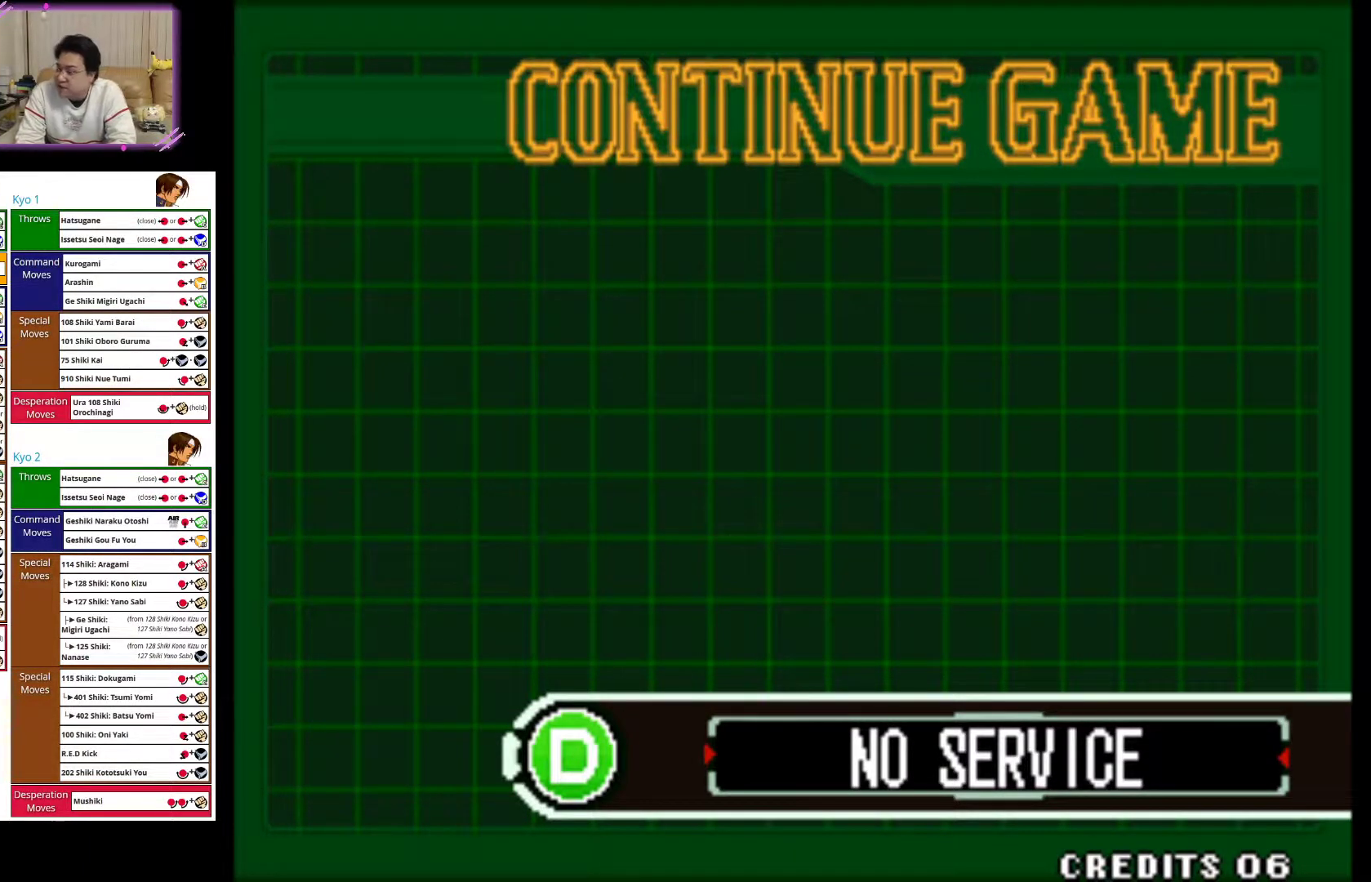
Gameplay with a controller (arcade stick); each line is a JSON object with the inputs held at the frame after it. "events" lists button and stick changes between this image and that frame as [ms after this image, input, new state], when the widget could be followed in between. Not read: L3 R3.
{"buttons": [], "left_stick": "center", "events": []}
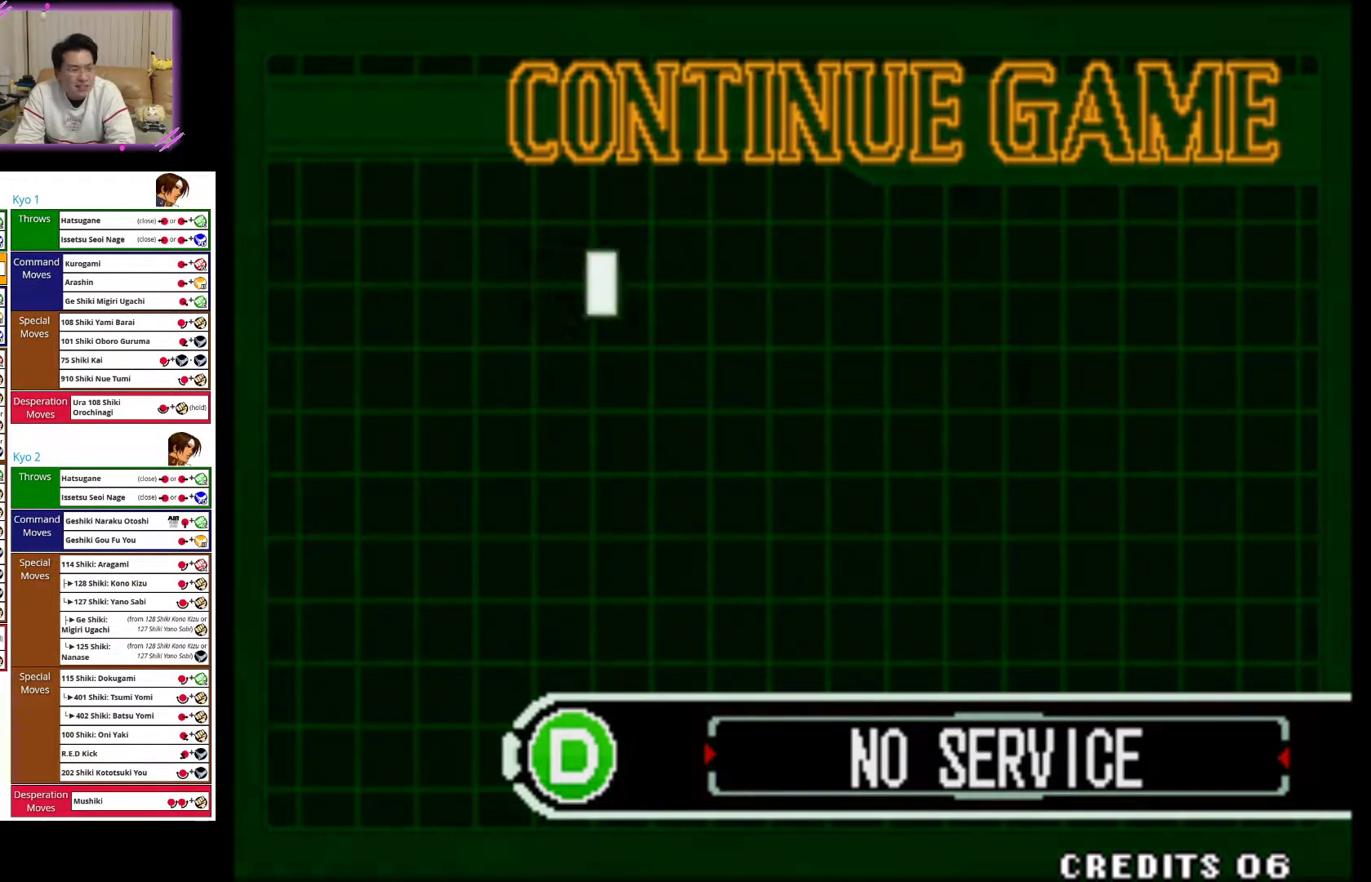
{"buttons": ["SQUARE"], "left_stick": "center", "events": [[467, "SQUARE", "down"]]}
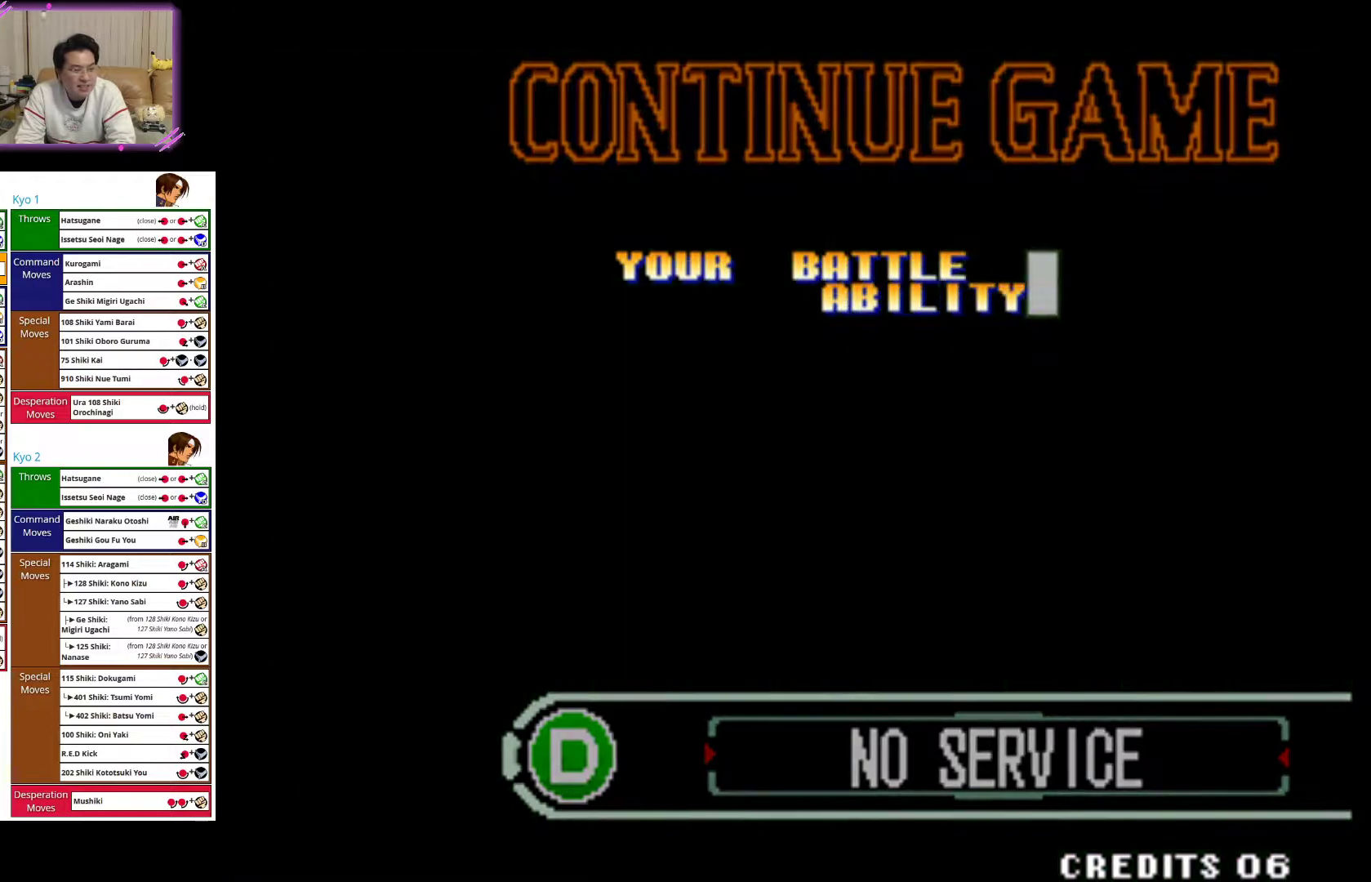
{"buttons": [], "left_stick": "center", "events": [[133, "SQUARE", "up"], [383, "SQUARE", "down"], [483, "SQUARE", "up"]]}
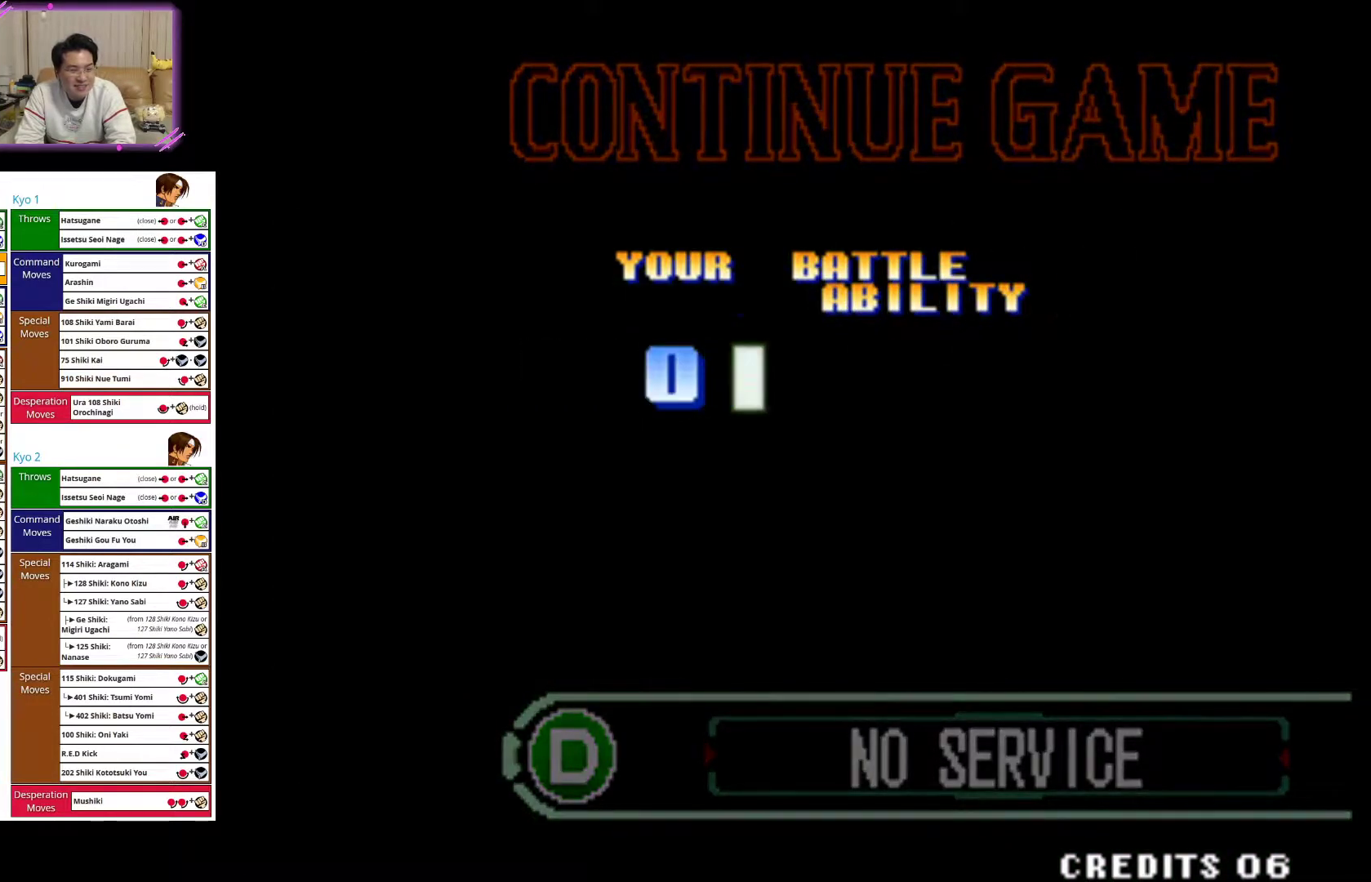
{"buttons": ["SQUARE"], "left_stick": "center", "events": [[167, "SQUARE", "down"], [233, "SQUARE", "up"], [433, "SQUARE", "down"]]}
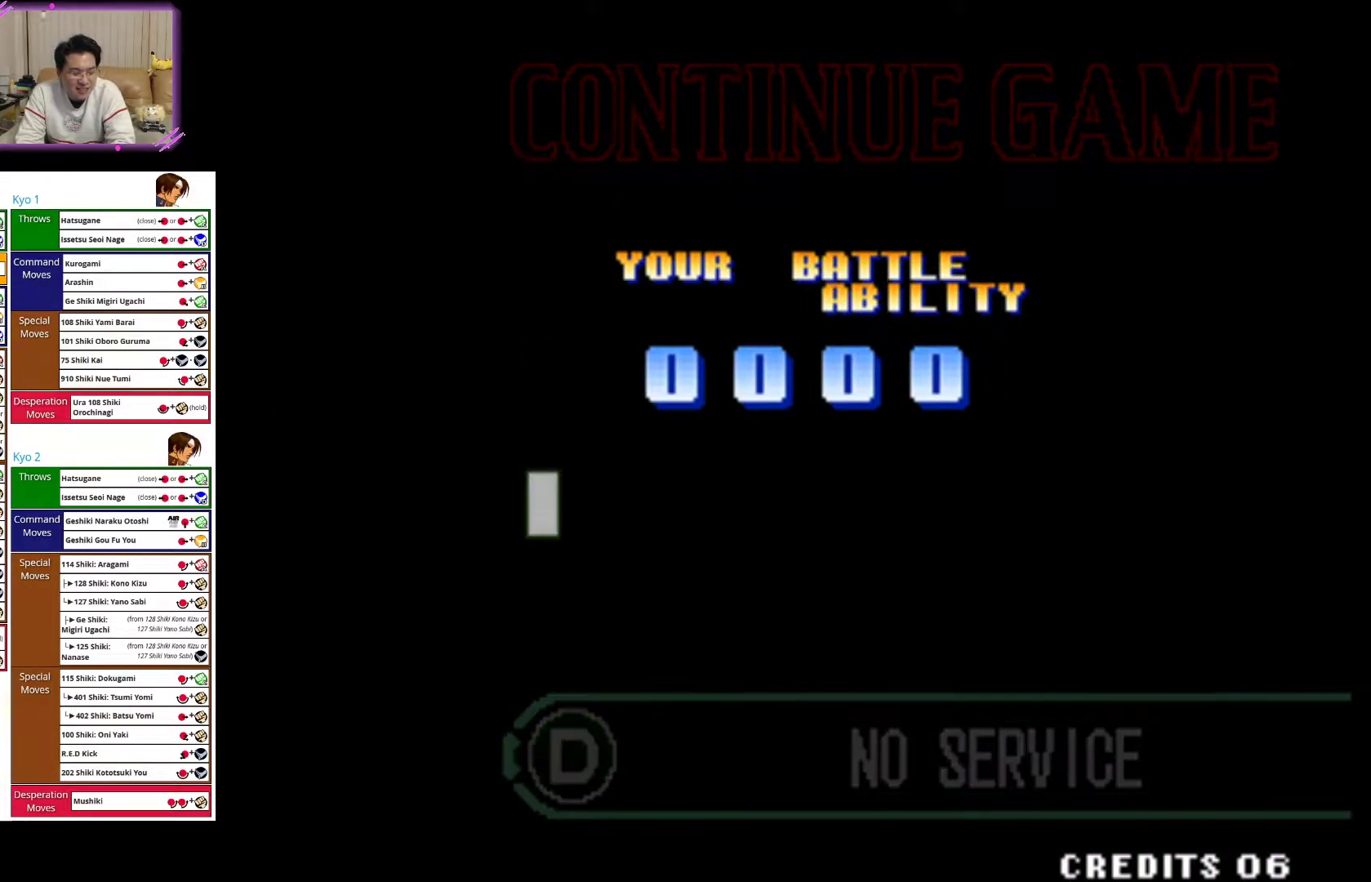
{"buttons": ["SQUARE"], "left_stick": "center", "events": [[83, "SQUARE", "up"], [450, "SQUARE", "down"]]}
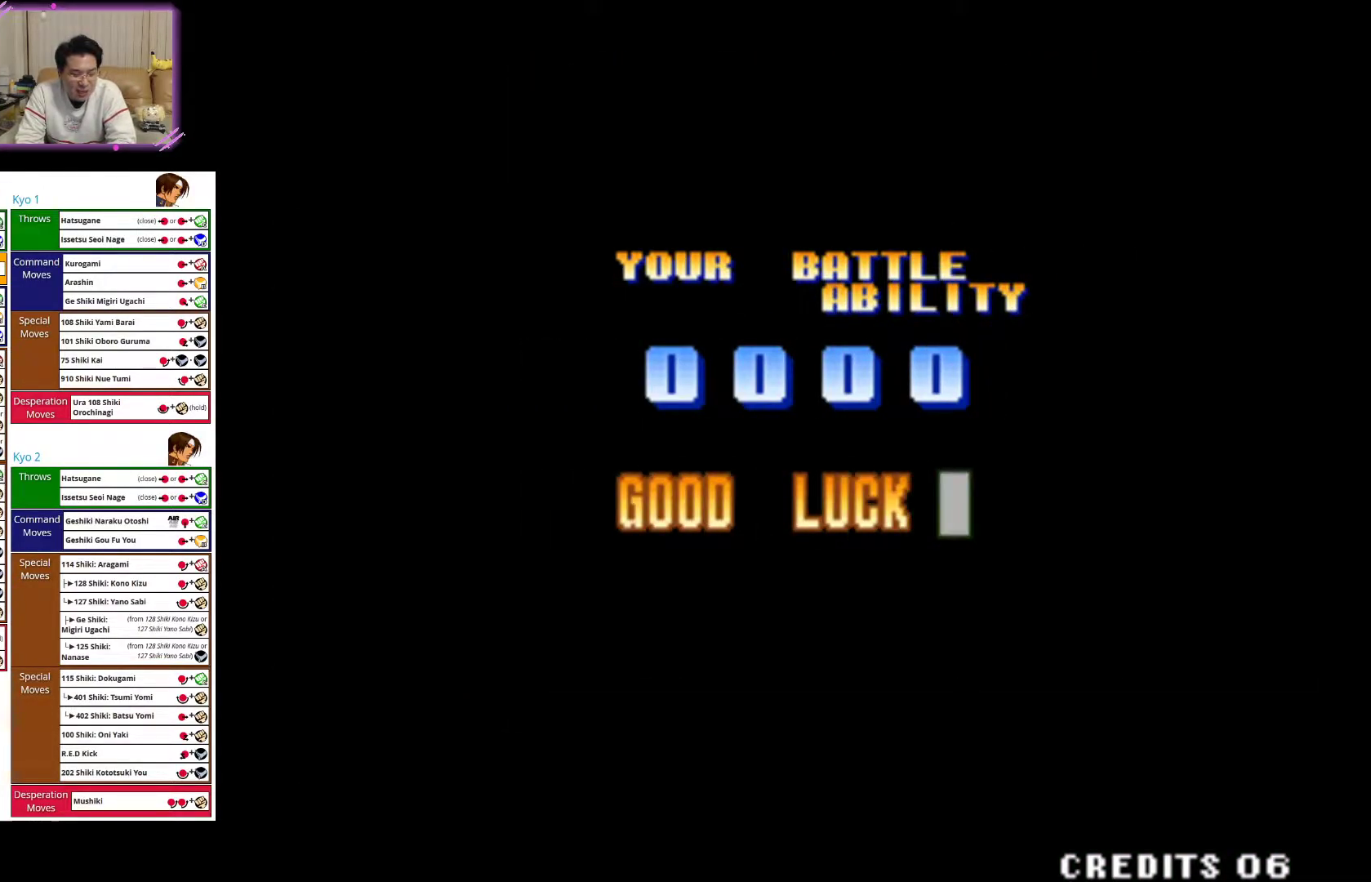
{"buttons": ["SQUARE"], "left_stick": "center", "events": [[67, "SQUARE", "up"], [417, "SQUARE", "down"]]}
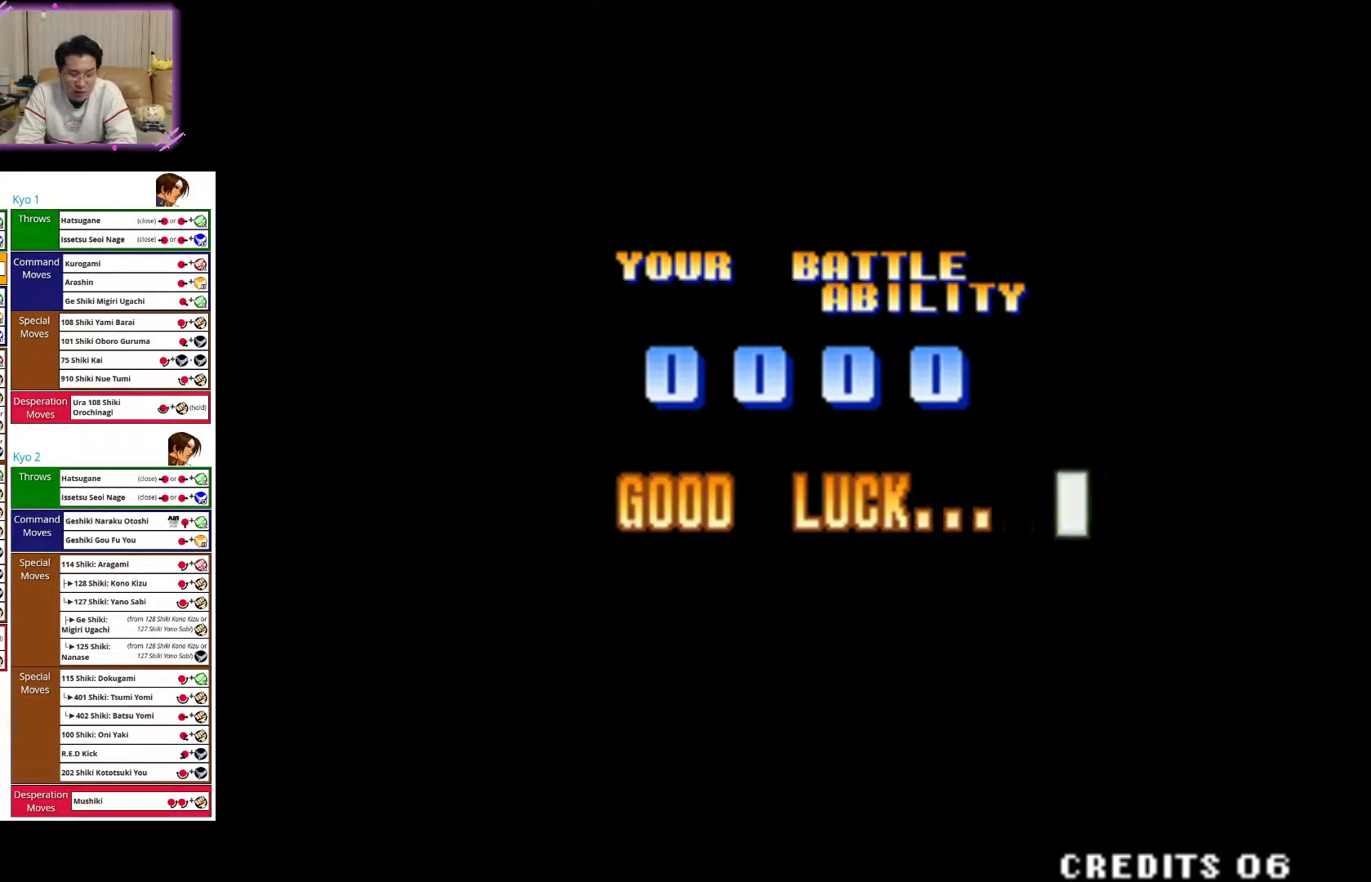
{"buttons": [], "left_stick": "center", "events": [[33, "SQUARE", "up"], [300, "SQUARE", "down"], [450, "SQUARE", "up"]]}
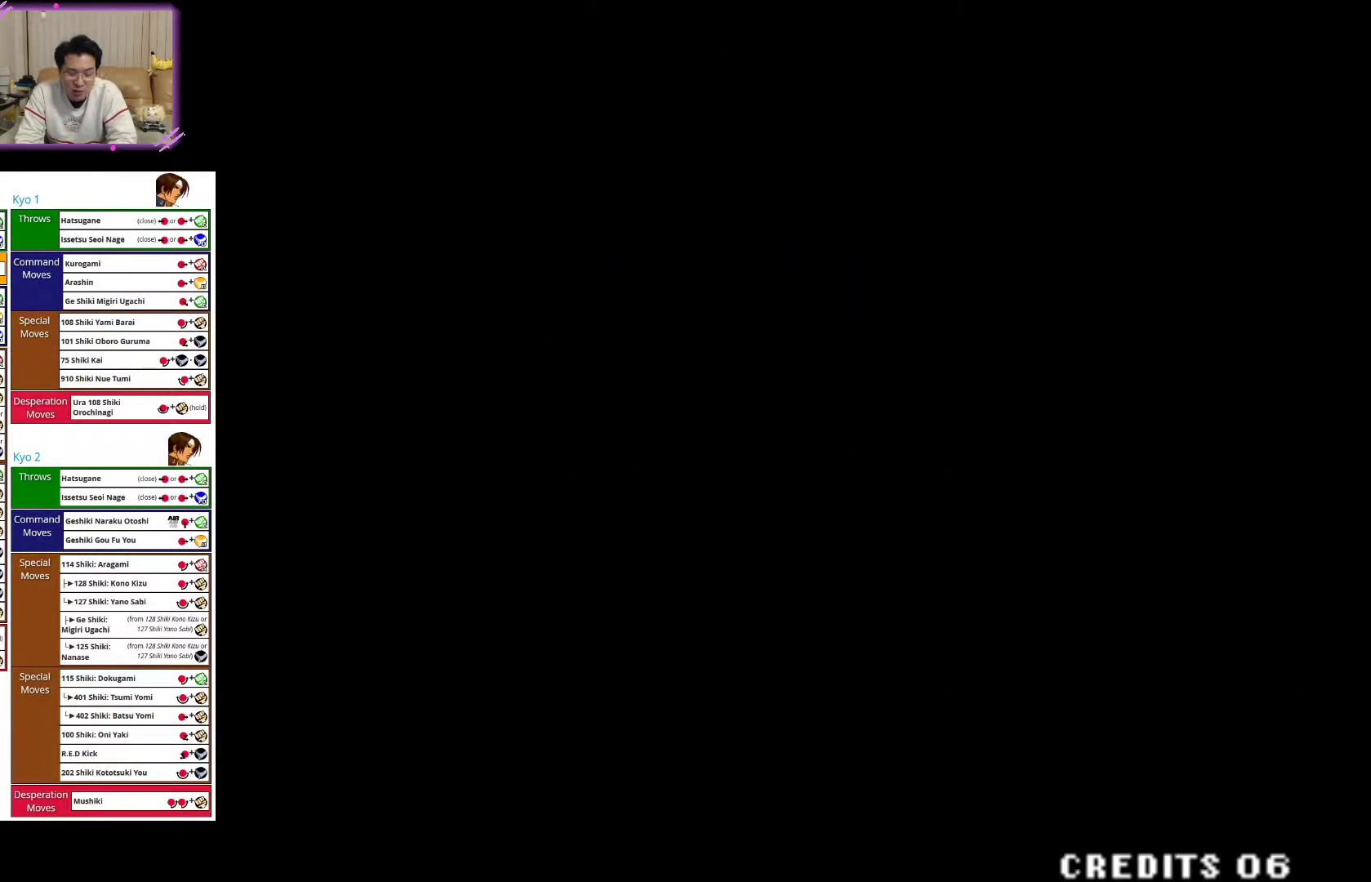
{"buttons": [], "left_stick": "center", "events": []}
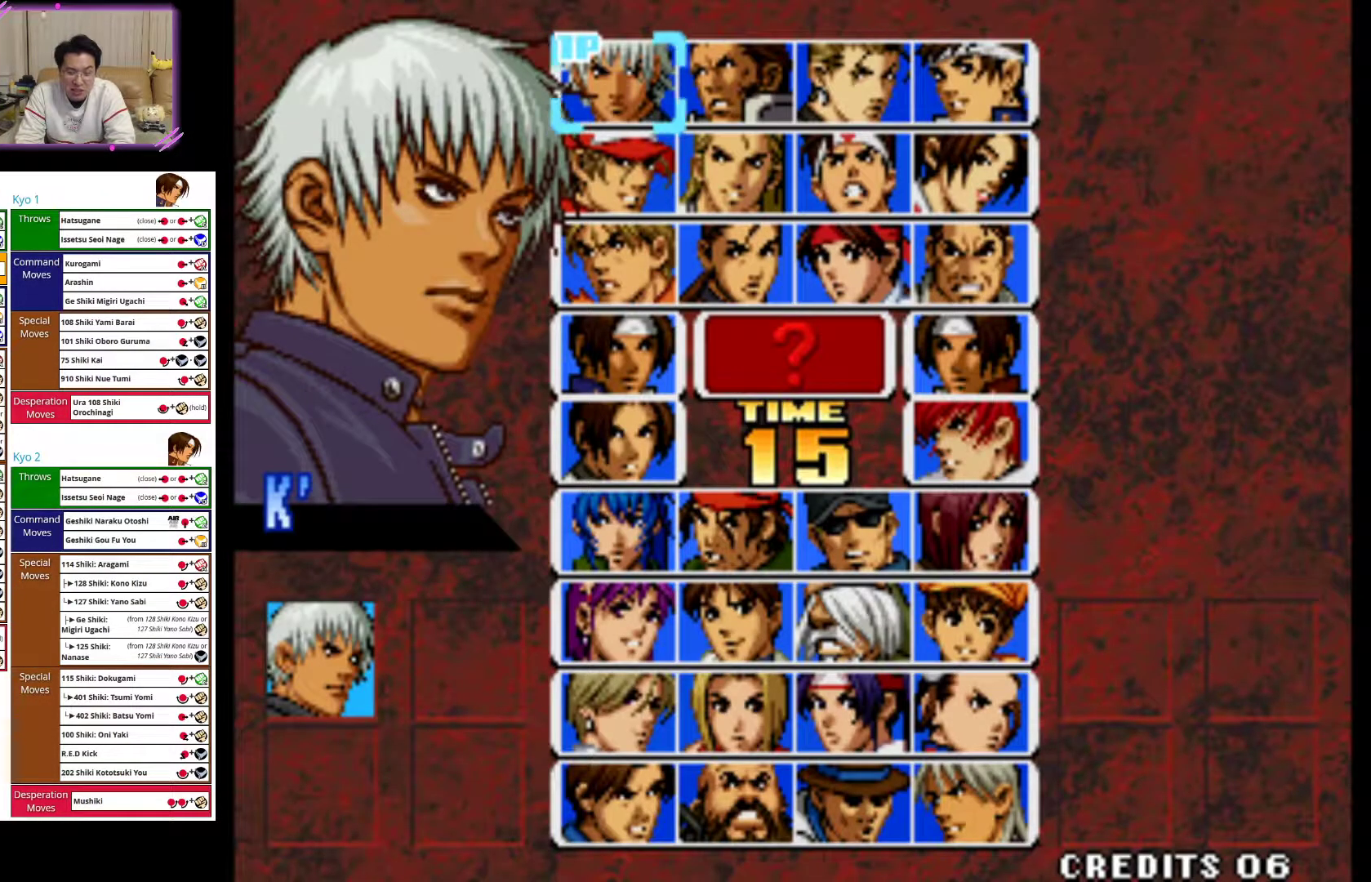
{"buttons": [], "left_stick": "down", "events": [[67, "left_stick", "down"], [183, "left_stick", "center"], [250, "left_stick", "down"], [350, "left_stick", "center"], [400, "left_stick", "down"]]}
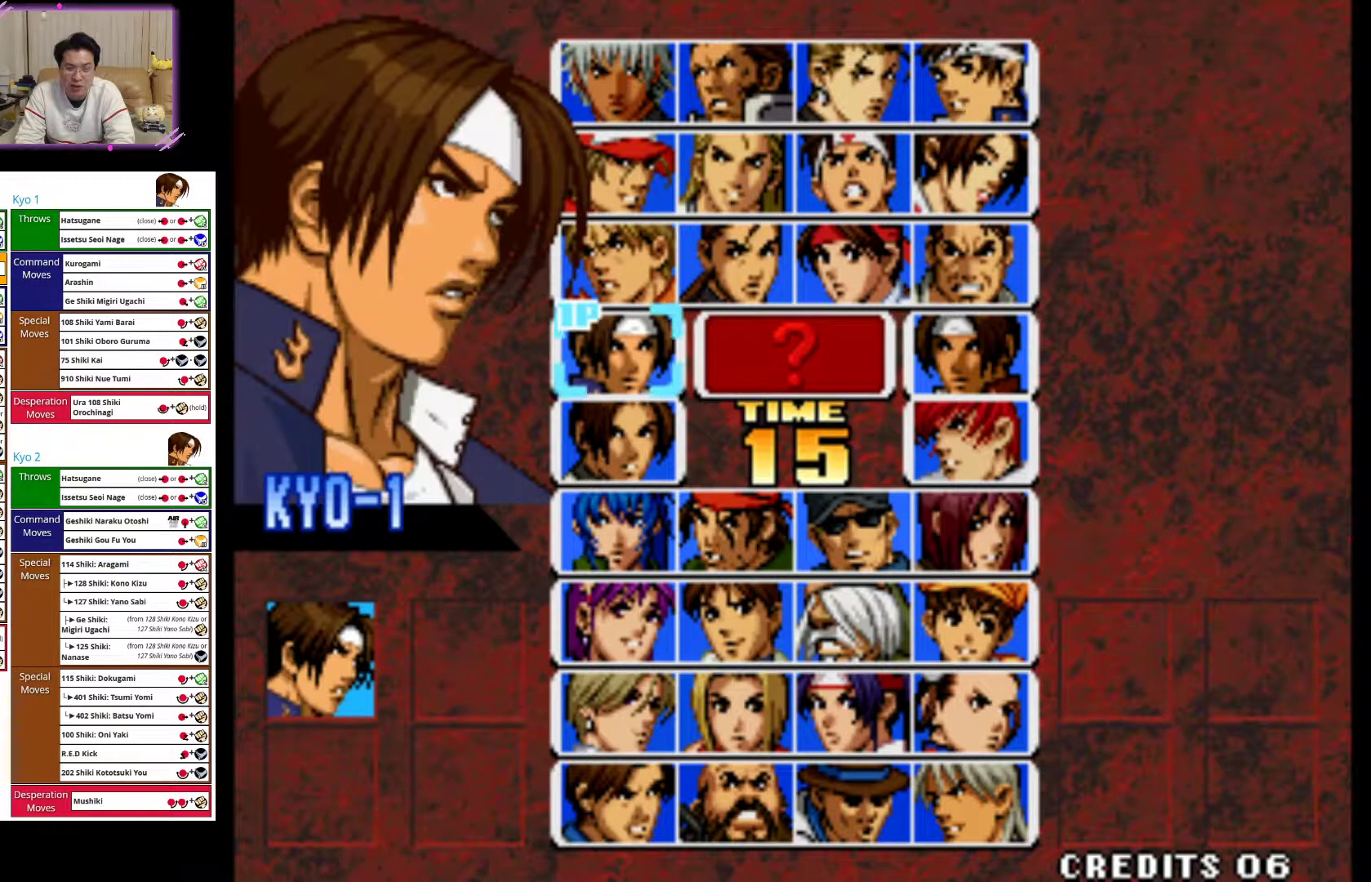
{"buttons": [], "left_stick": "center", "events": [[17, "left_stick", "center"], [83, "left_stick", "down"], [183, "left_stick", "center"]]}
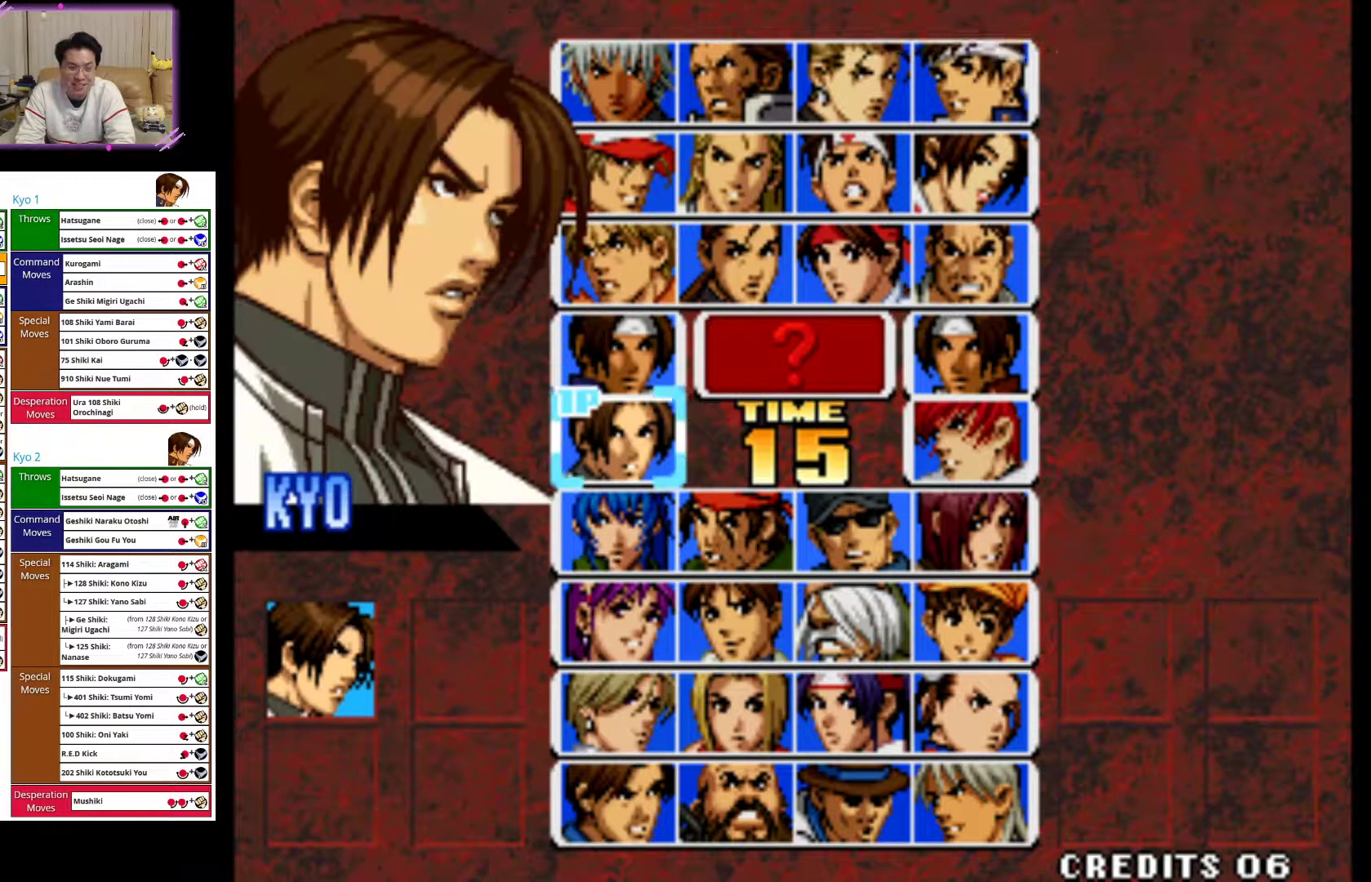
{"buttons": [], "left_stick": "center", "events": [[183, "SQUARE", "down"], [317, "SQUARE", "up"]]}
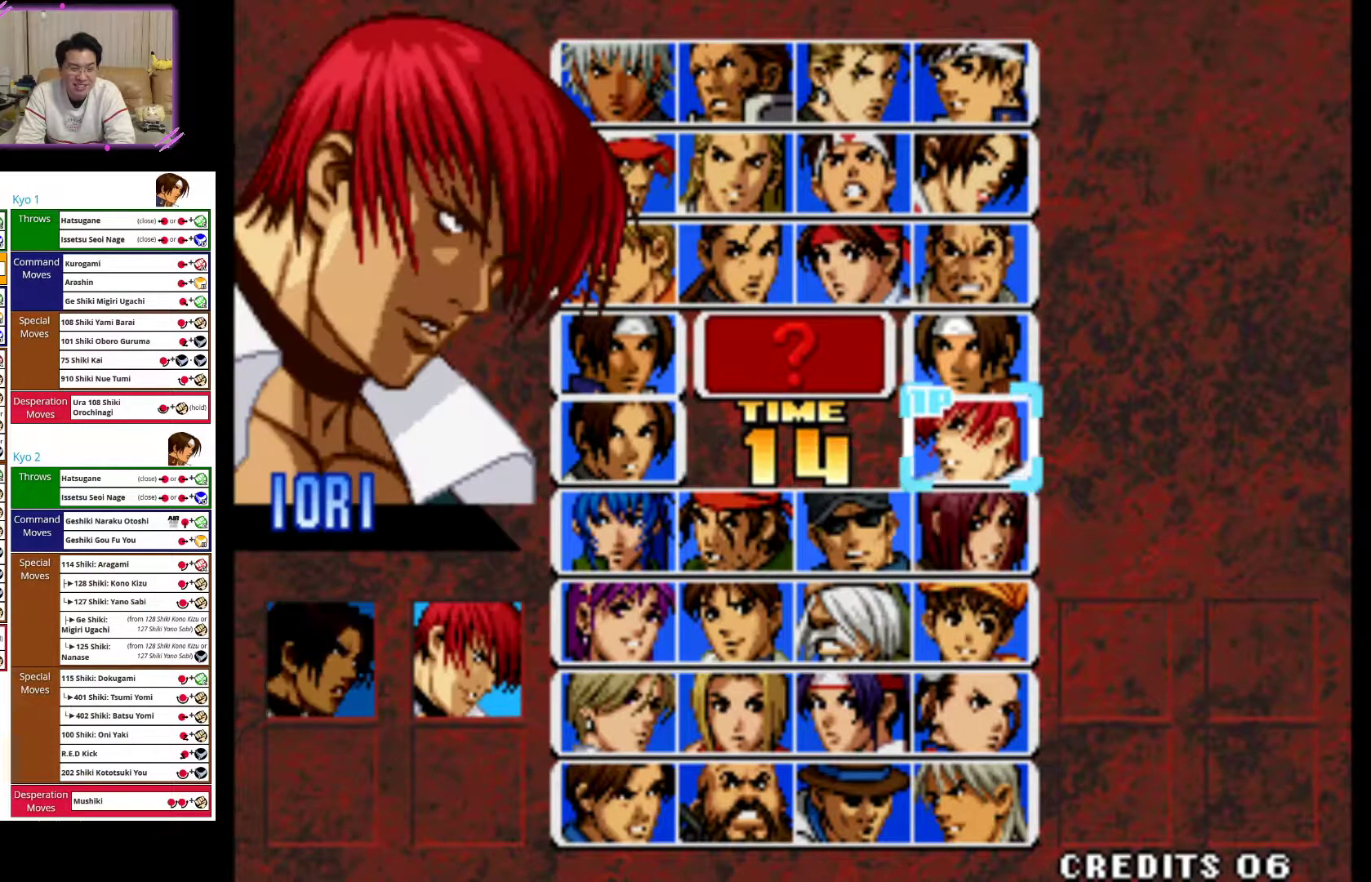
{"buttons": [], "left_stick": "center", "events": [[67, "left_stick", "left"], [183, "left_stick", "center"], [333, "left_stick", "left"], [450, "left_stick", "center"]]}
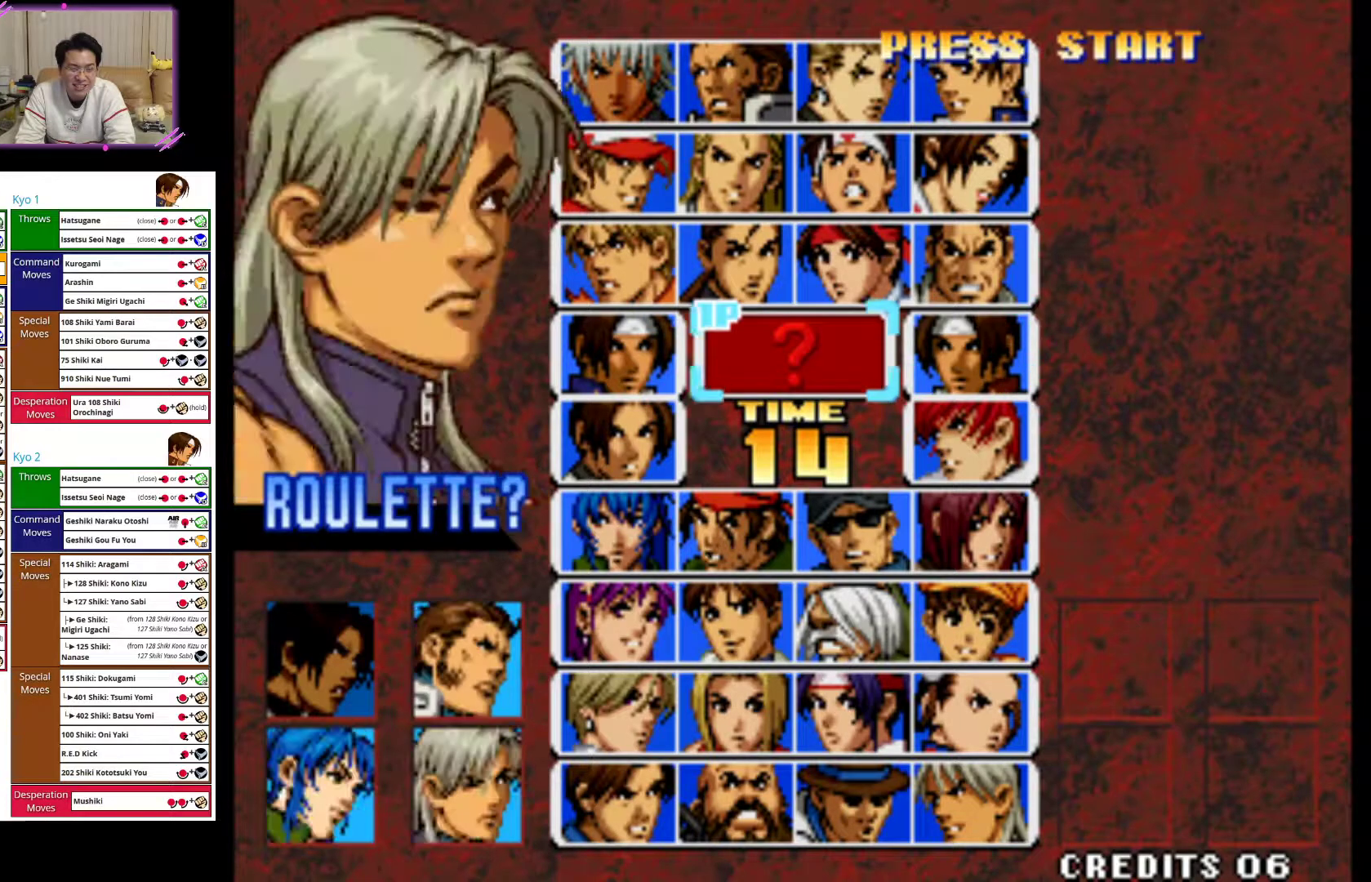
{"buttons": [], "left_stick": "center", "events": [[67, "left_stick", "left"], [150, "left_stick", "center"], [367, "SQUARE", "down"], [500, "SQUARE", "up"]]}
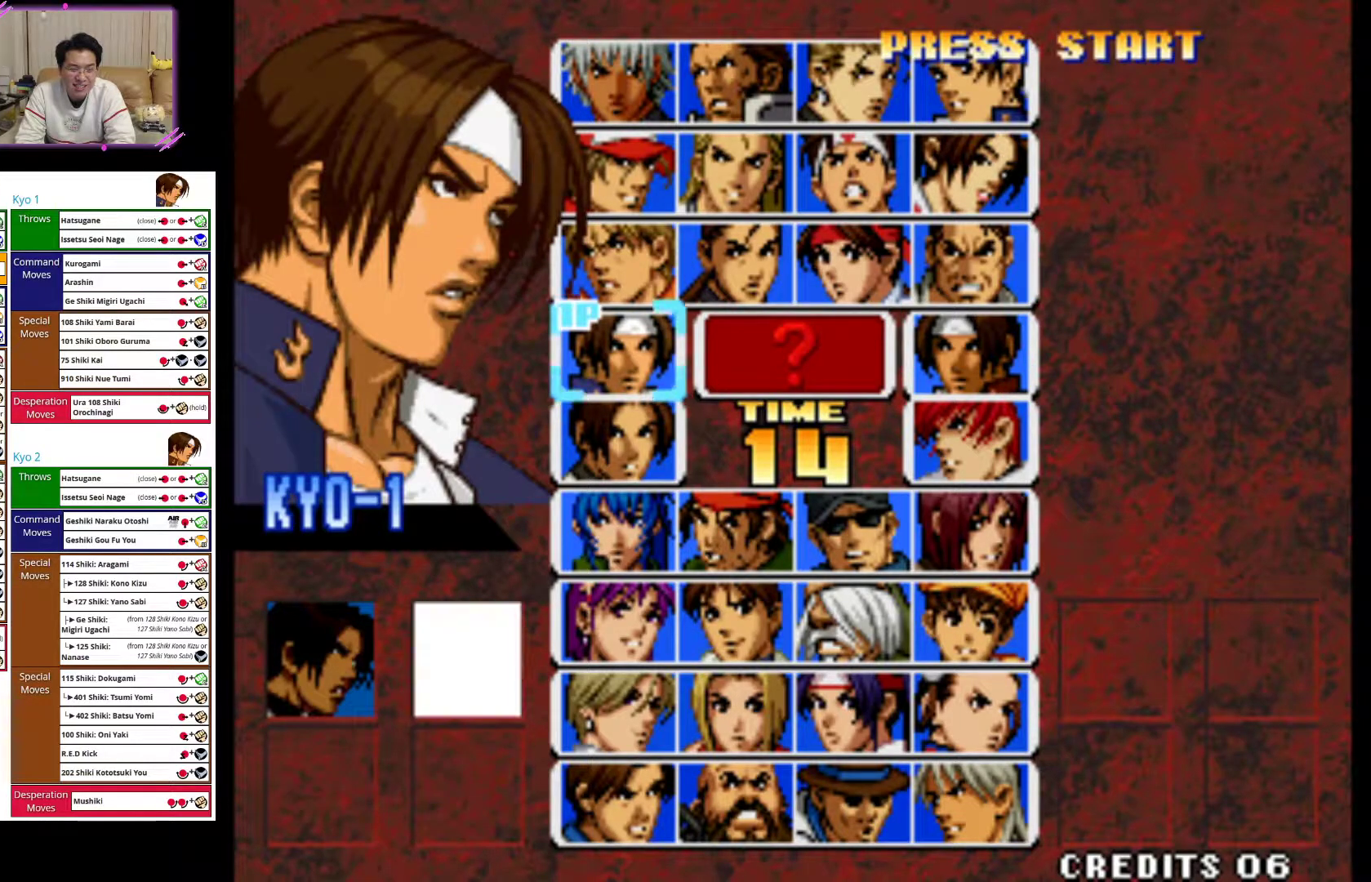
{"buttons": [], "left_stick": "center", "events": [[233, "left_stick", "right"], [333, "left_stick", "center"]]}
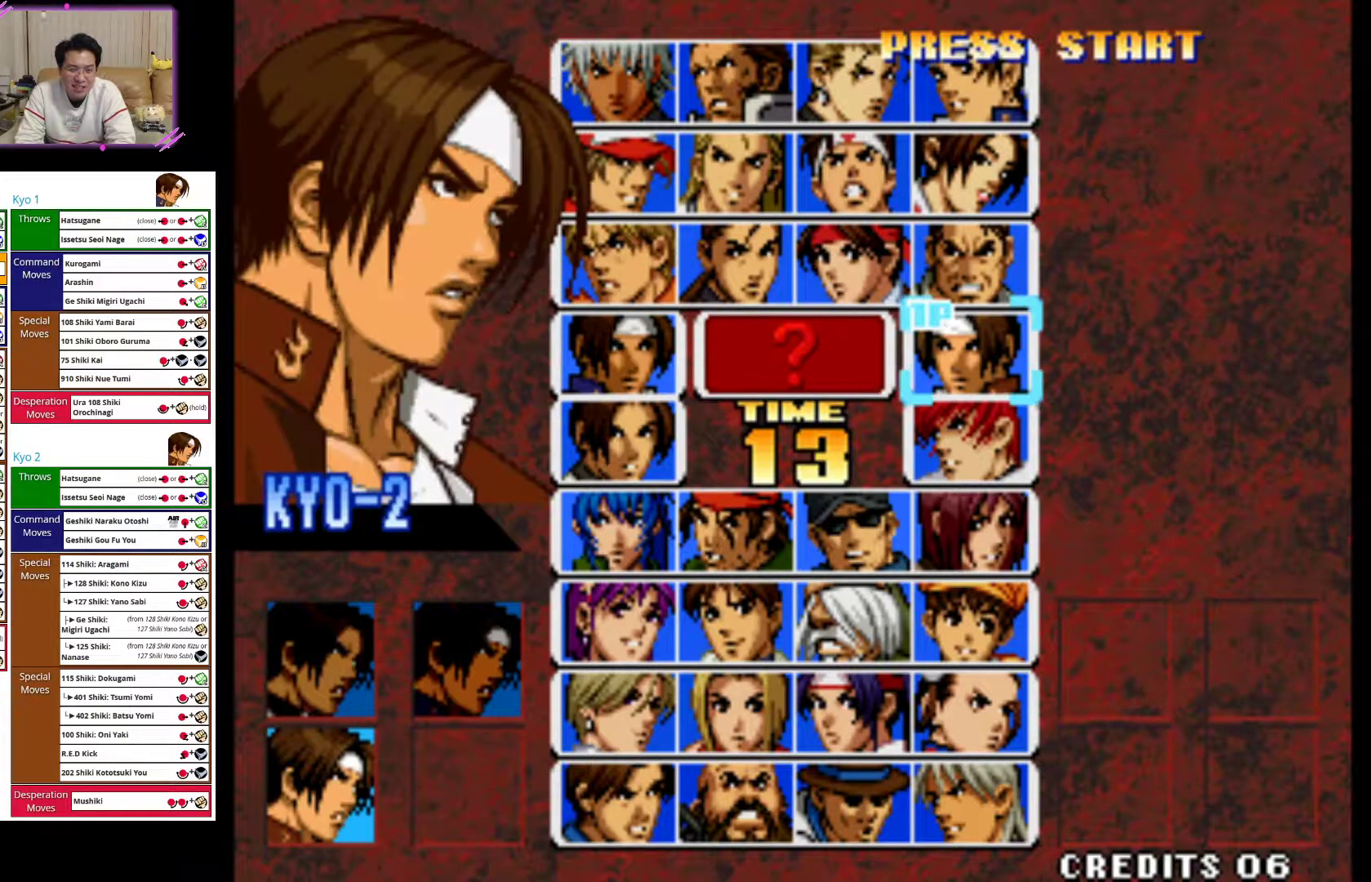
{"buttons": [], "left_stick": "left", "events": [[50, "SQUARE", "down"], [167, "SQUARE", "up"], [467, "left_stick", "left"]]}
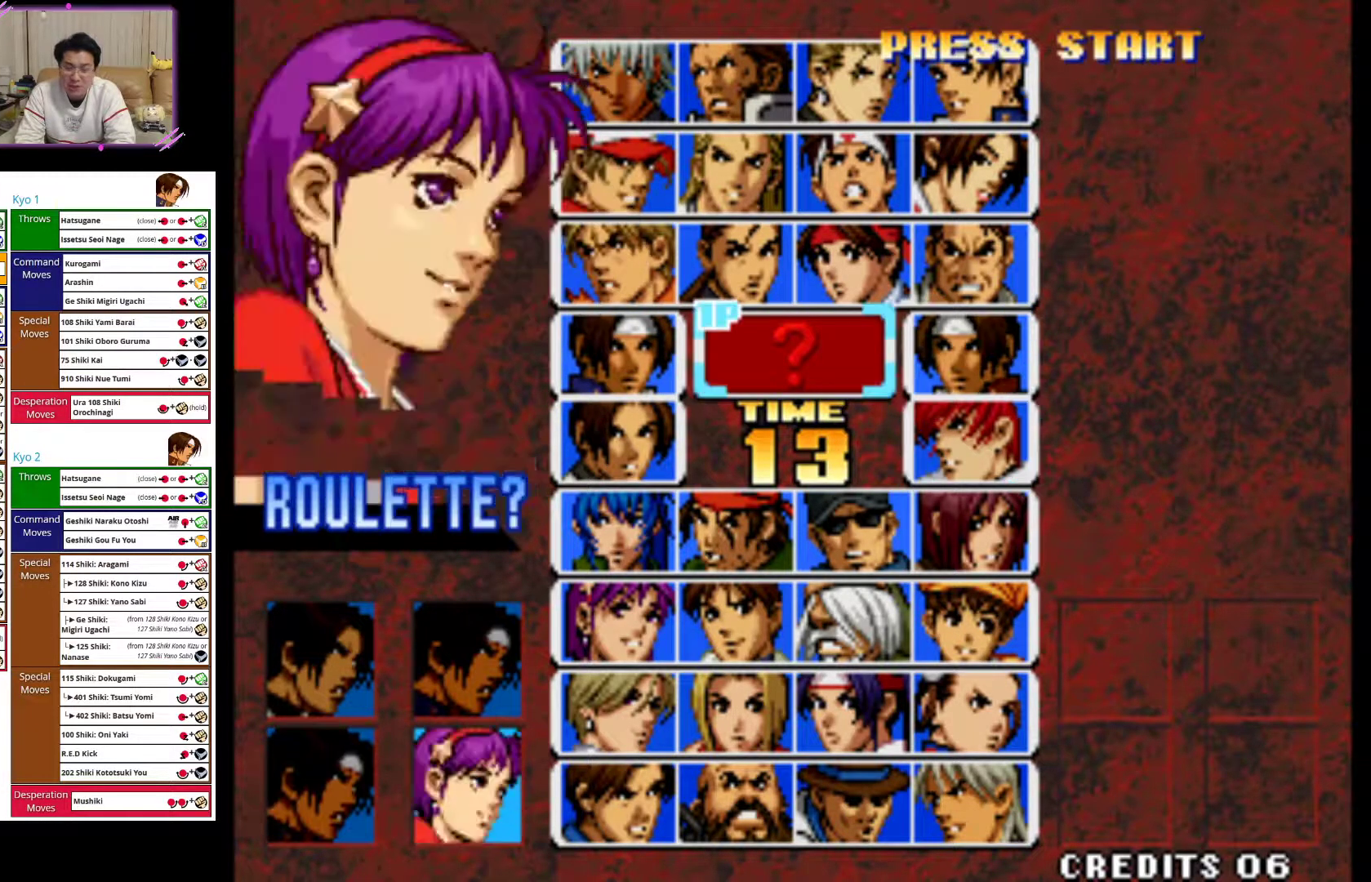
{"buttons": [], "left_stick": "center", "events": [[83, "left_stick", "center"]]}
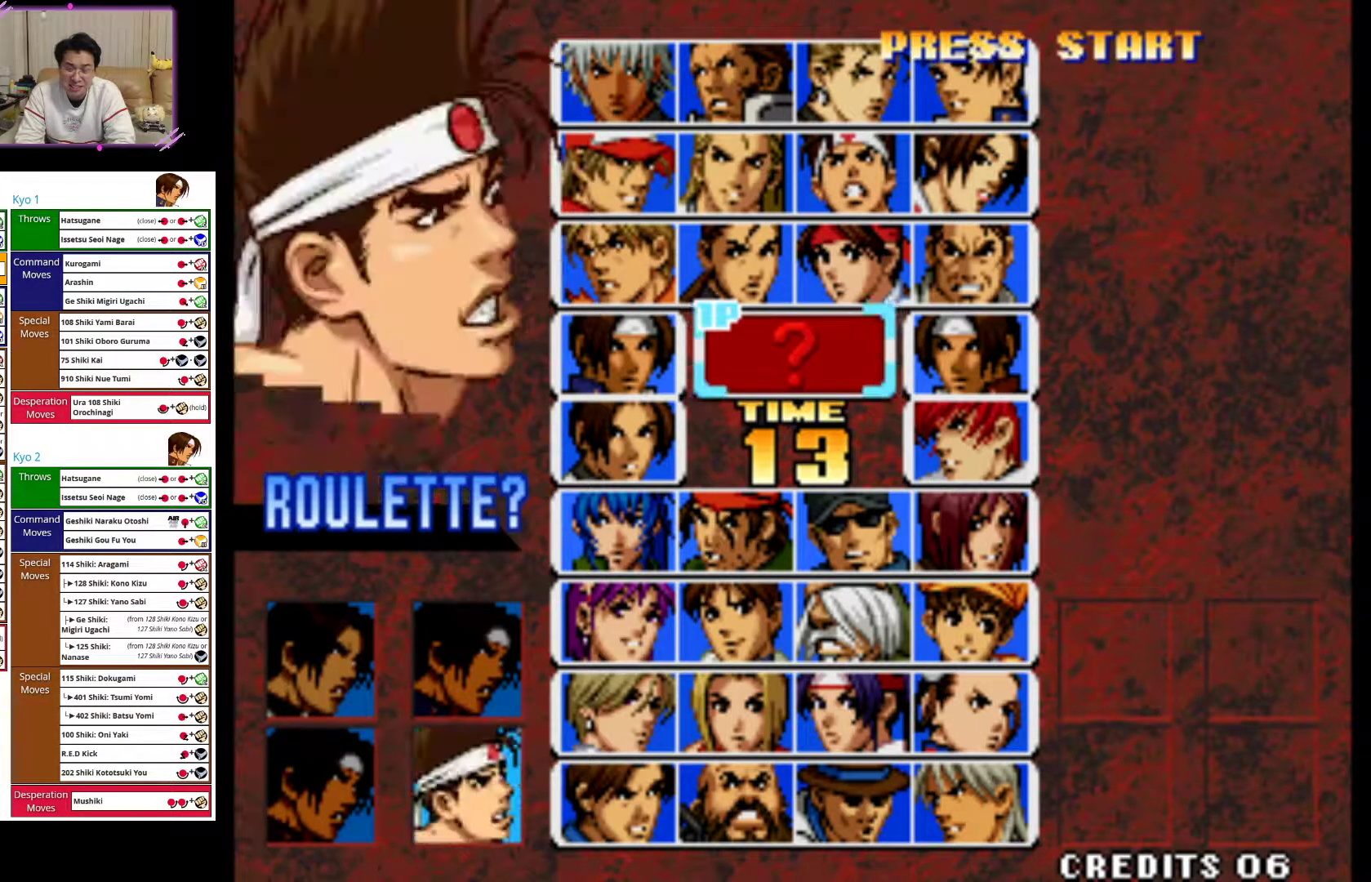
{"buttons": [], "left_stick": "center", "events": [[217, "SQUARE", "down"], [317, "SQUARE", "up"]]}